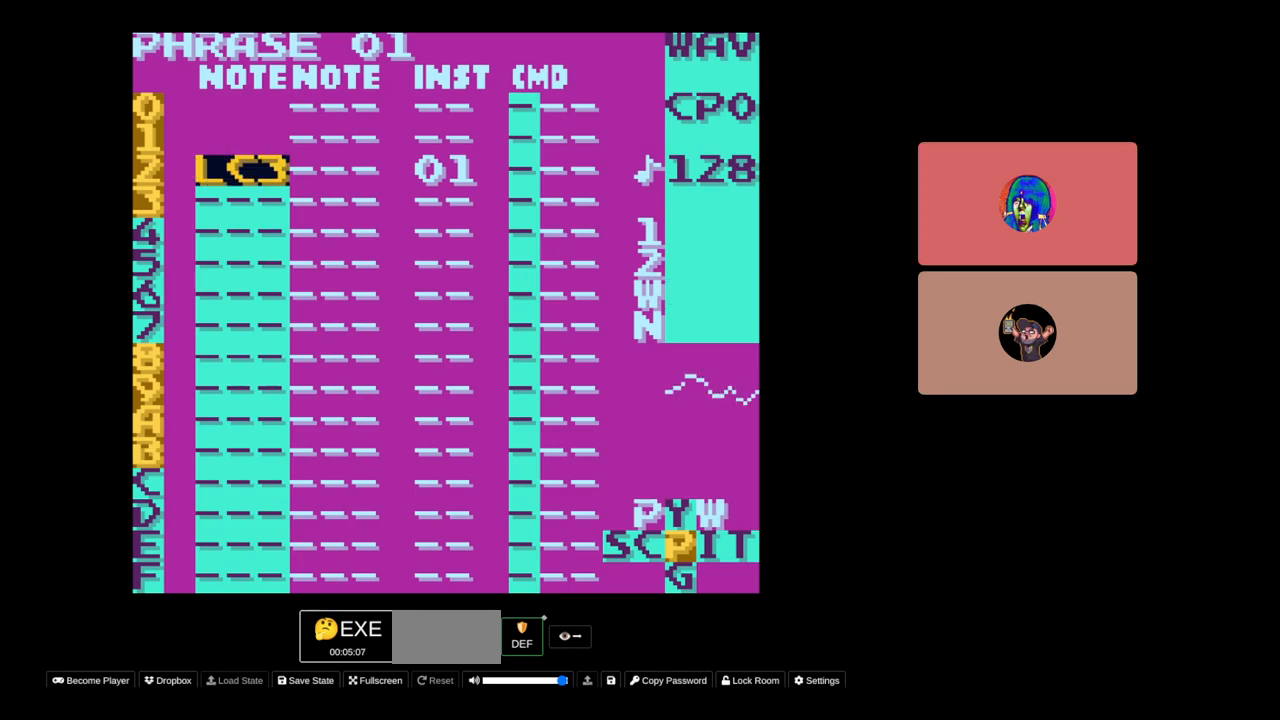
Gameplay with a controller (Nintendo layout); each line is a JSON object with the inputs held at the frame after it. "events" lists button and stick changes between this image and that frame as [ms after this image, input, new state], when the widget could be followed in between. Not read: L3 R3.
{"buttons": ["A"], "events": []}
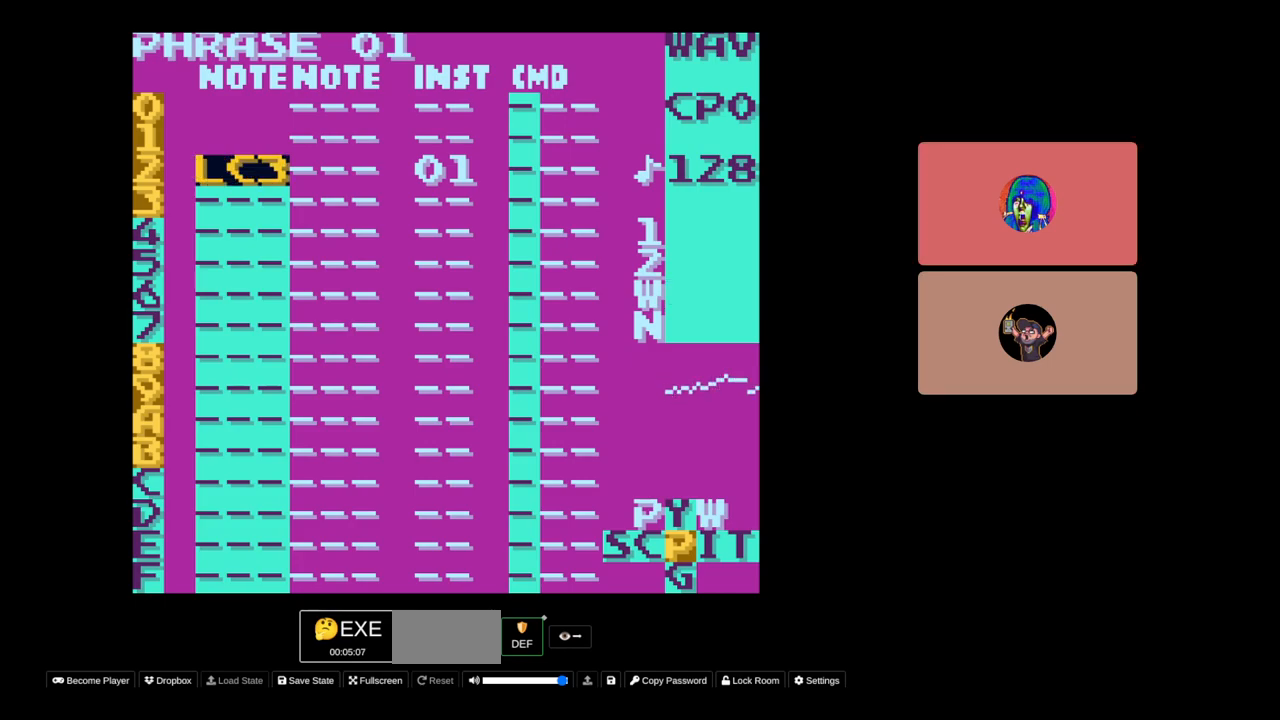
{"buttons": [], "events": [[500, "A", "up"]]}
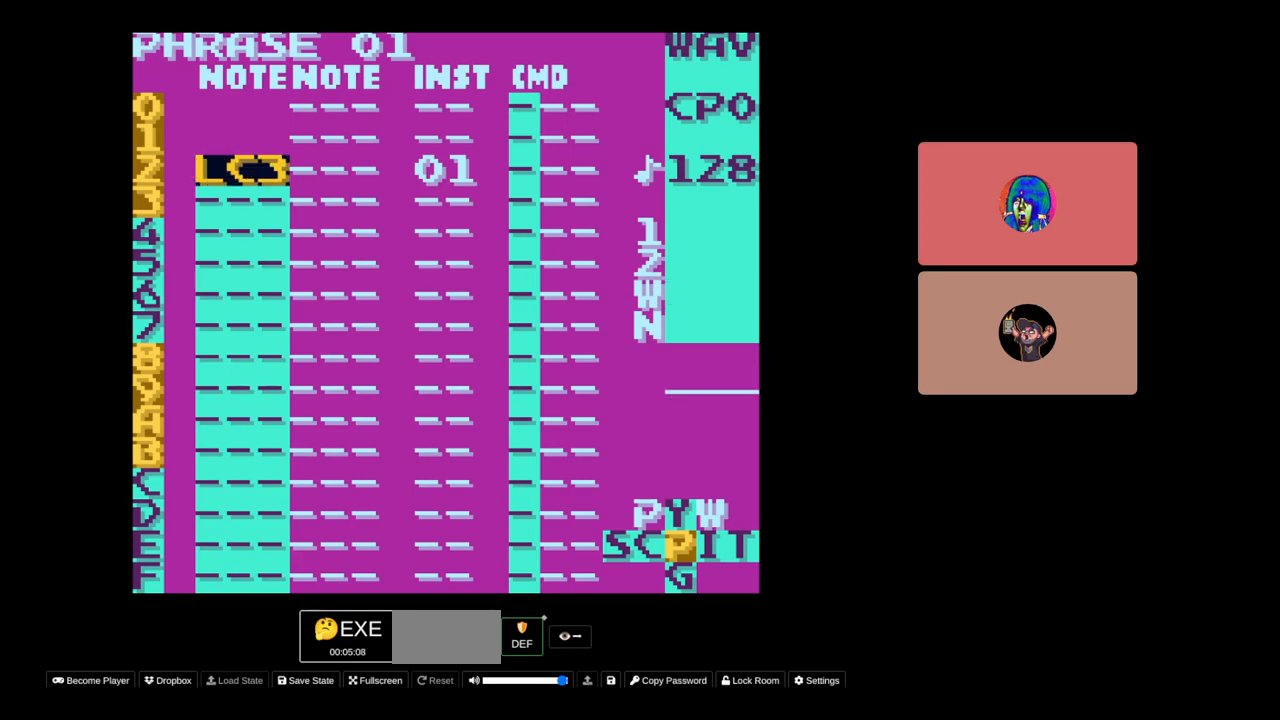
{"buttons": [], "events": [[400, "DPAD_RIGHT", "down"], [450, "DPAD_RIGHT", "up"]]}
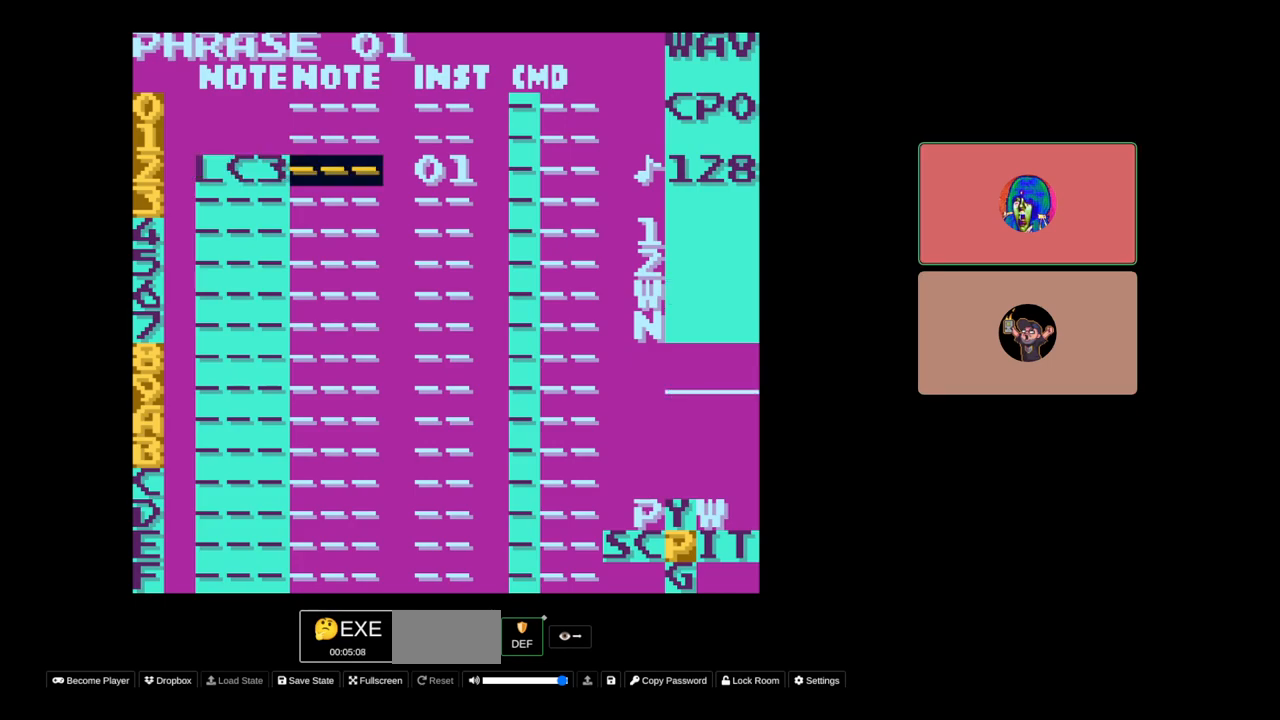
{"buttons": ["A", "DPAD_LEFT"], "events": [[83, "DPAD_LEFT", "down"], [167, "DPAD_LEFT", "up"], [350, "A", "down"], [450, "DPAD_LEFT", "down"]]}
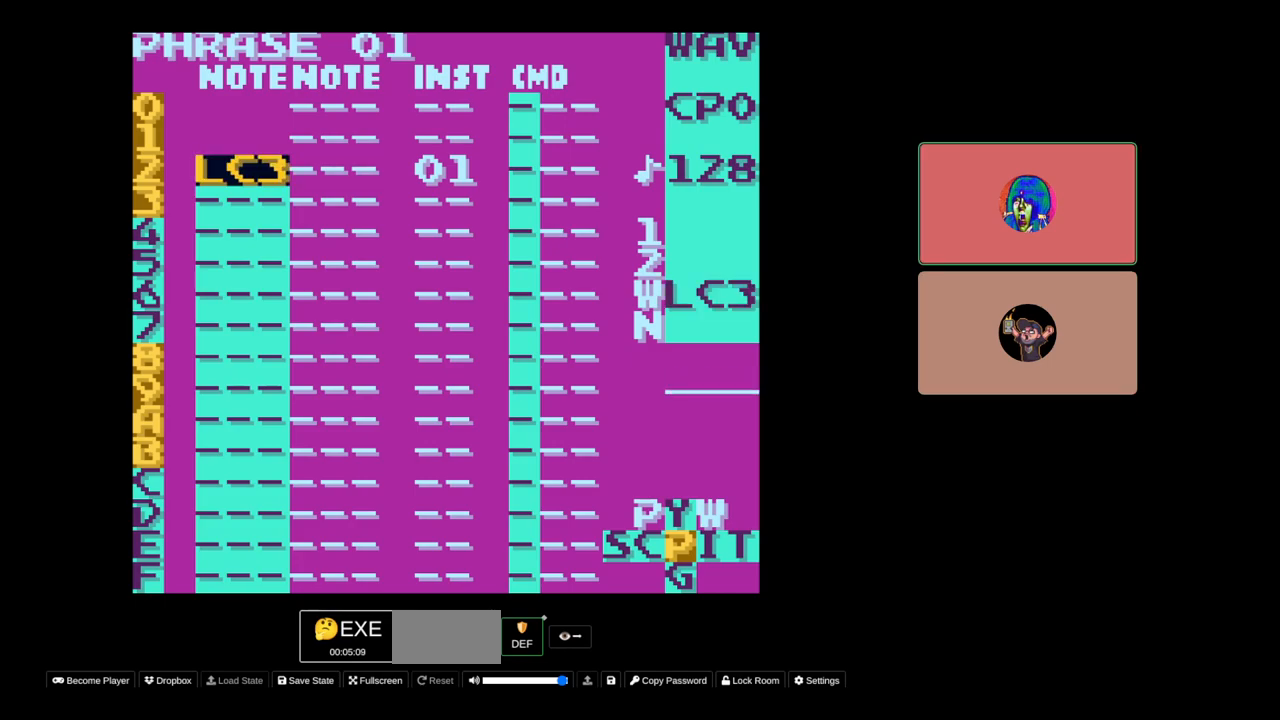
{"buttons": ["DPAD_RIGHT"], "events": [[50, "DPAD_LEFT", "up"], [400, "A", "up"], [483, "DPAD_RIGHT", "down"]]}
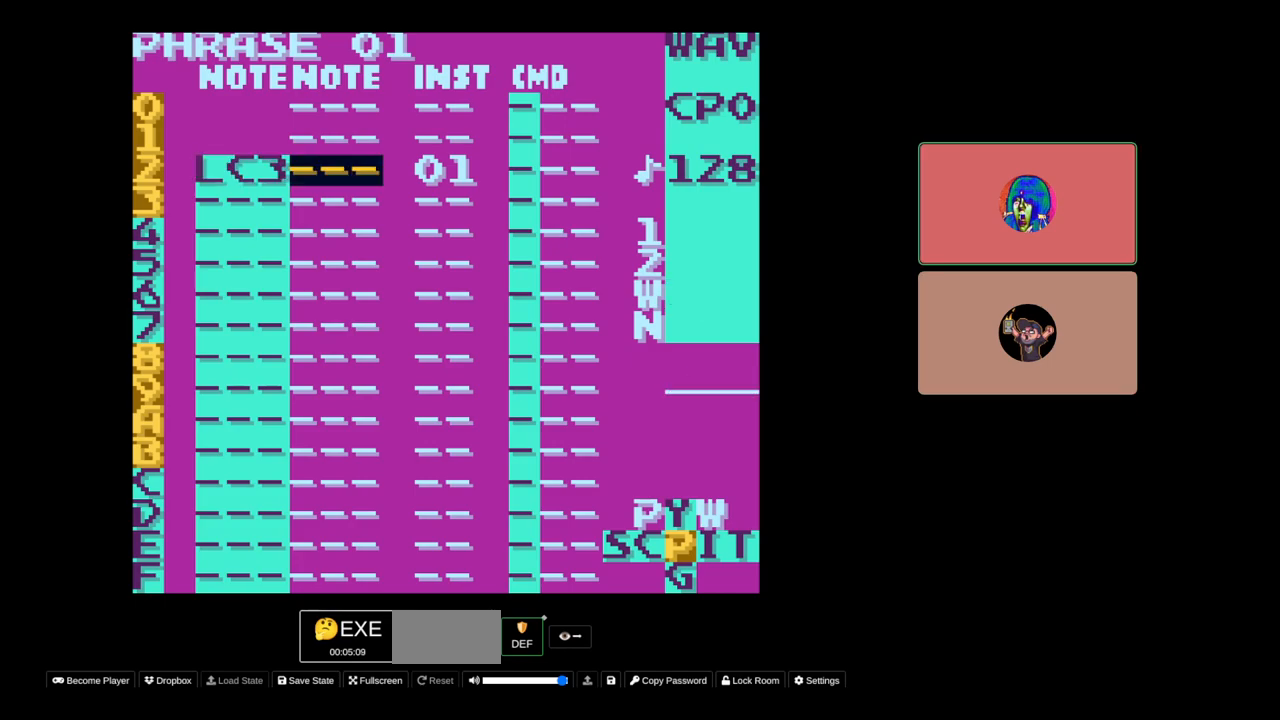
{"buttons": [], "events": [[83, "DPAD_RIGHT", "up"], [233, "DPAD_RIGHT", "down"], [283, "DPAD_RIGHT", "up"]]}
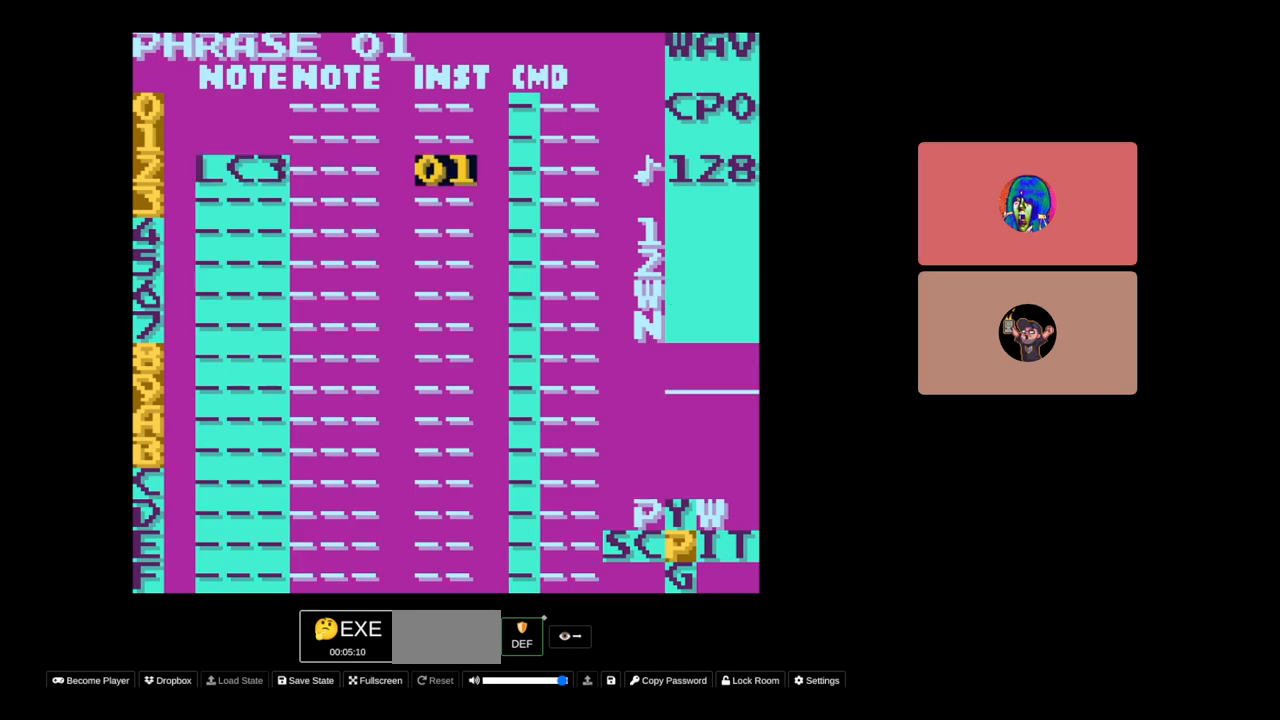
{"buttons": [], "events": [[183, "DPAD_LEFT", "down"], [250, "DPAD_LEFT", "up"]]}
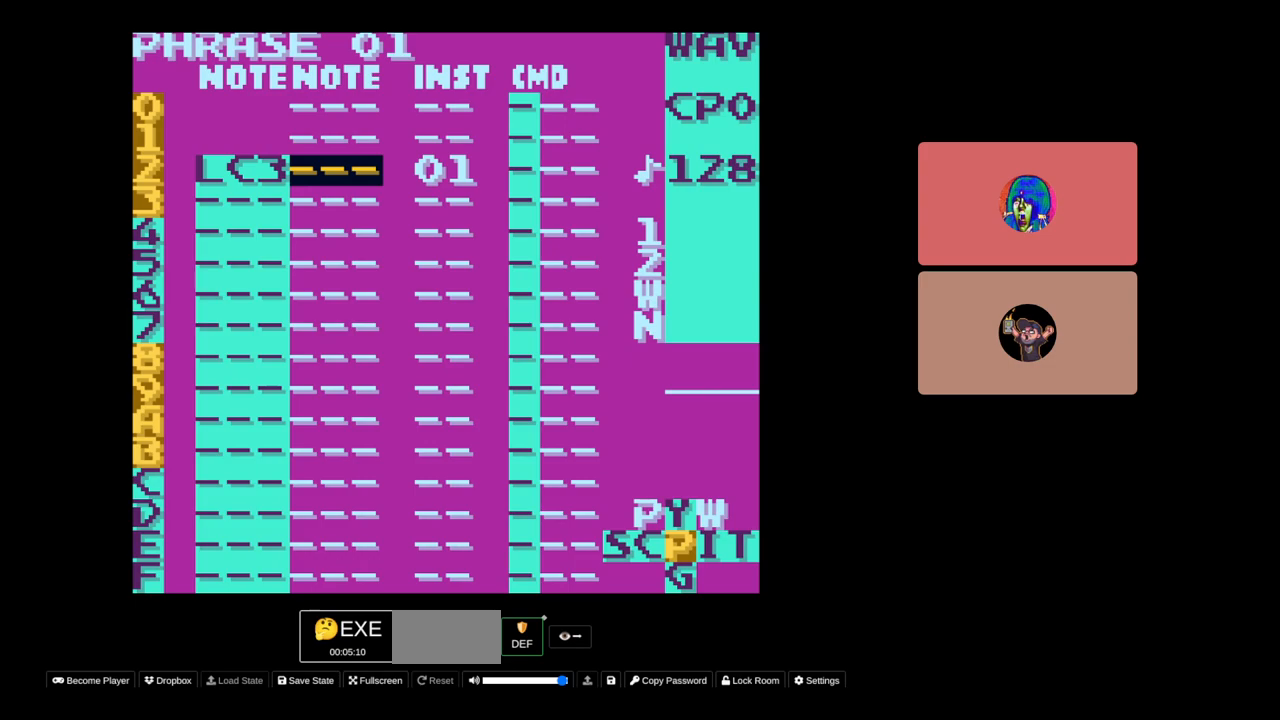
{"buttons": [], "events": []}
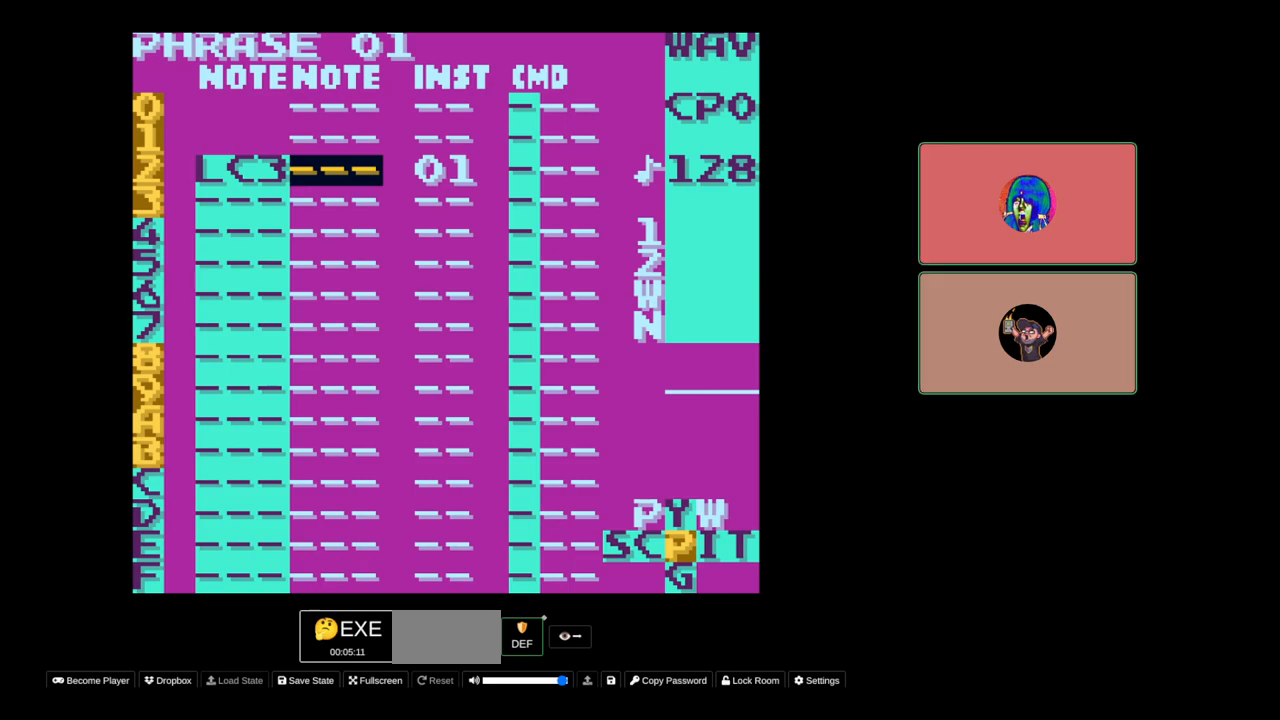
{"buttons": [], "events": []}
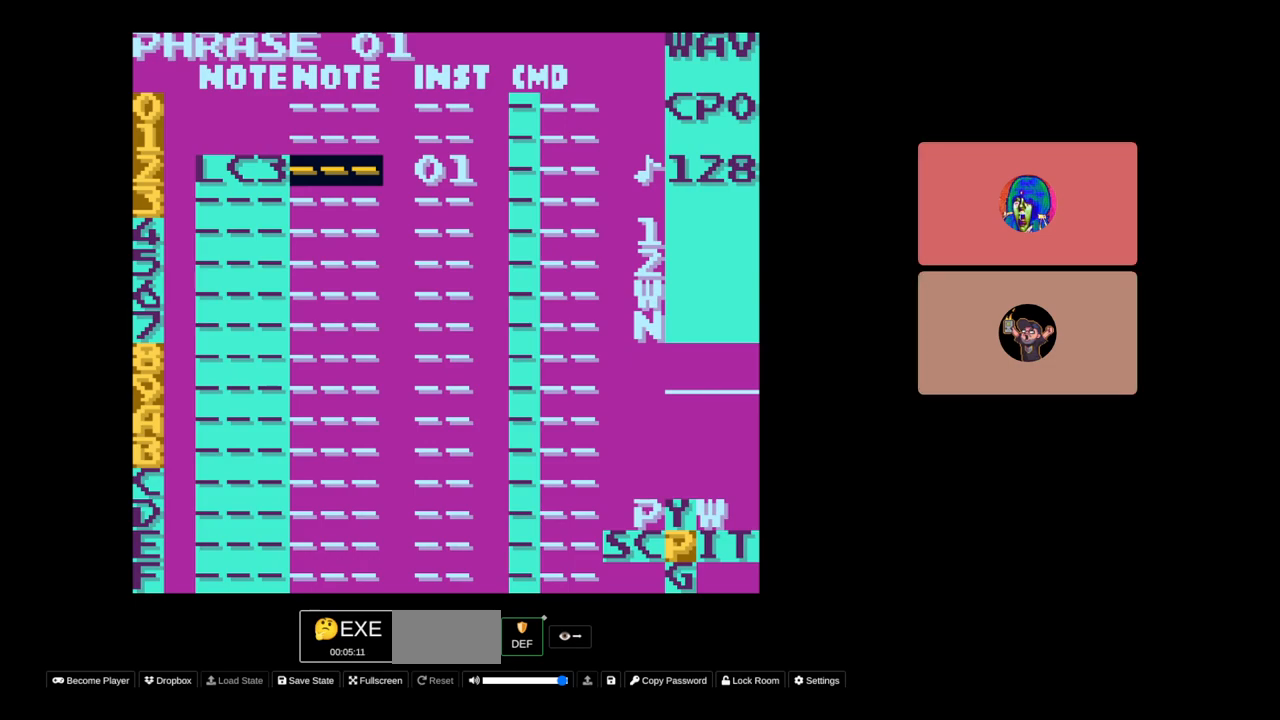
{"buttons": [], "events": []}
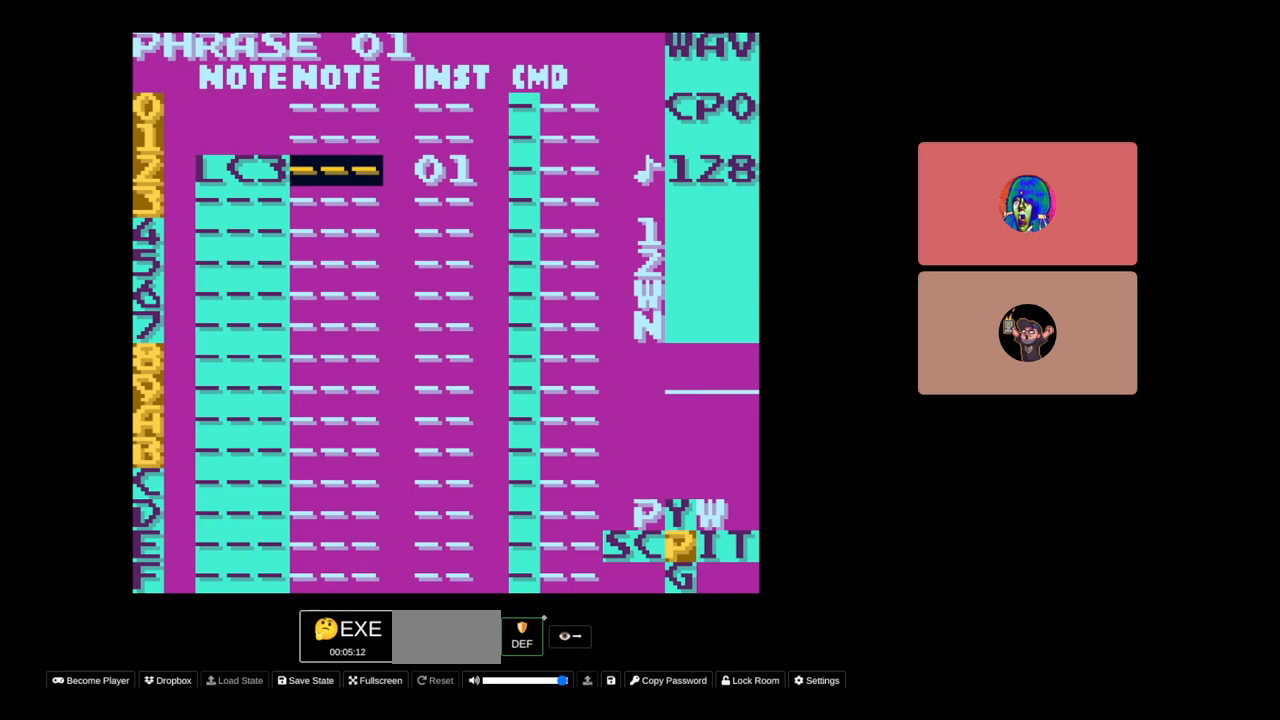
{"buttons": ["SELECT"], "events": [[383, "SELECT", "down"]]}
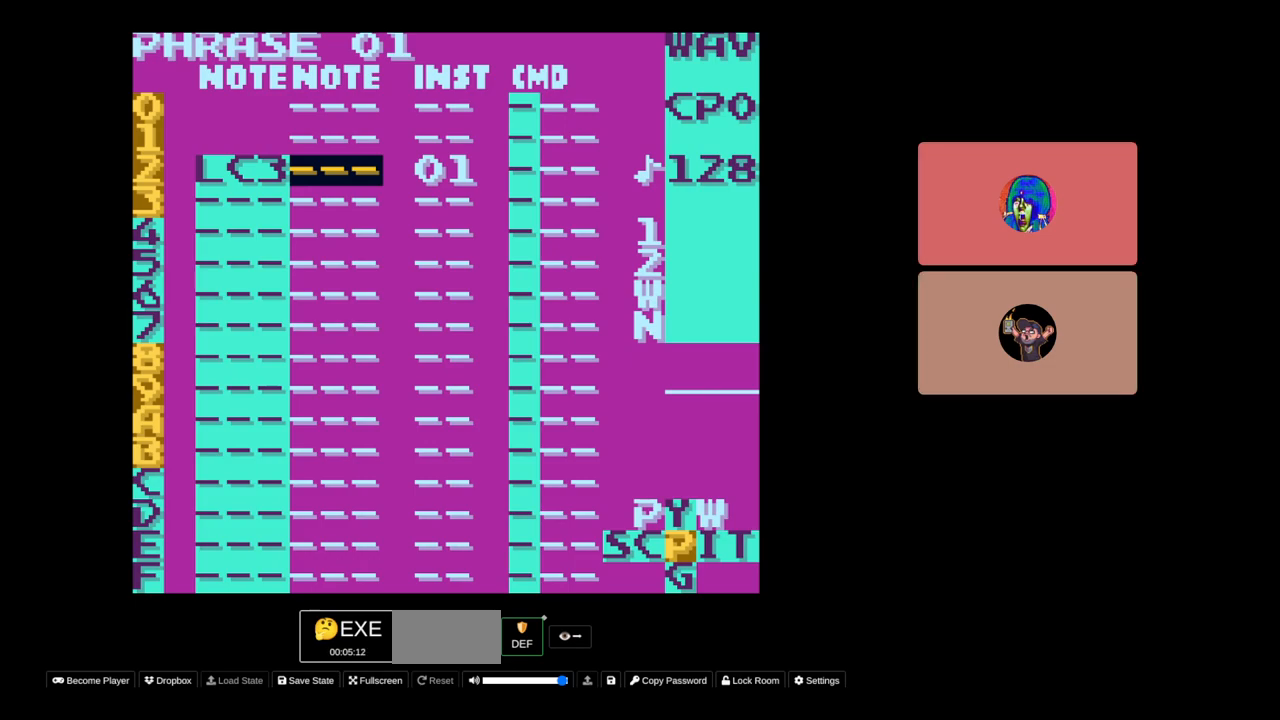
{"buttons": [], "events": [[67, "DPAD_LEFT", "down"], [100, "DPAD_LEFT", "up"], [400, "SELECT", "up"]]}
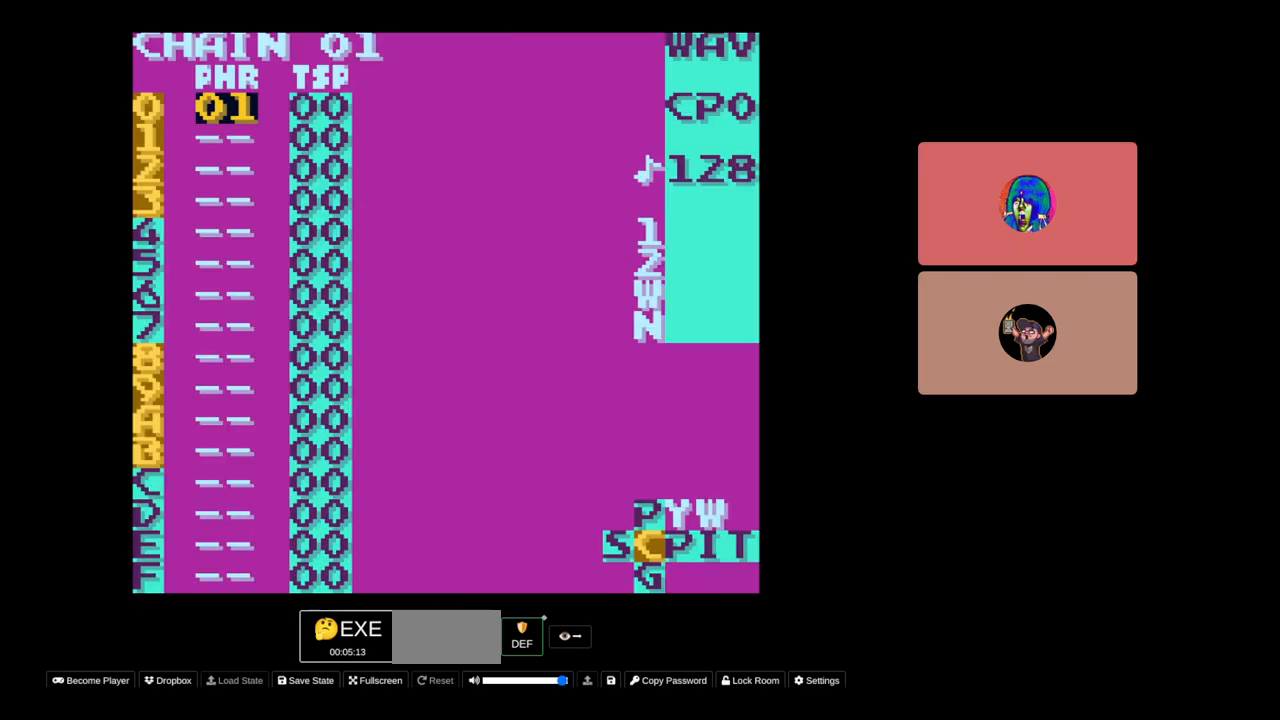
{"buttons": ["SELECT"], "events": [[133, "SELECT", "down"], [300, "DPAD_LEFT", "down"], [367, "DPAD_LEFT", "up"]]}
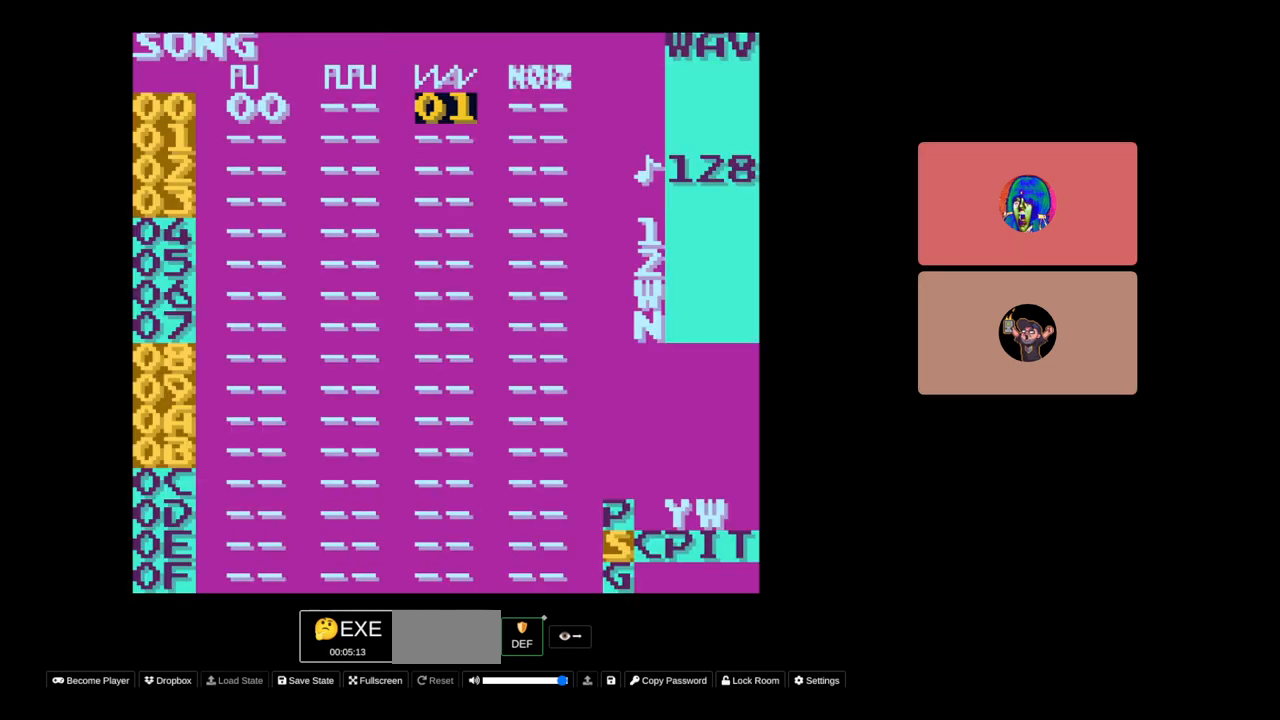
{"buttons": [], "events": [[17, "SELECT", "up"]]}
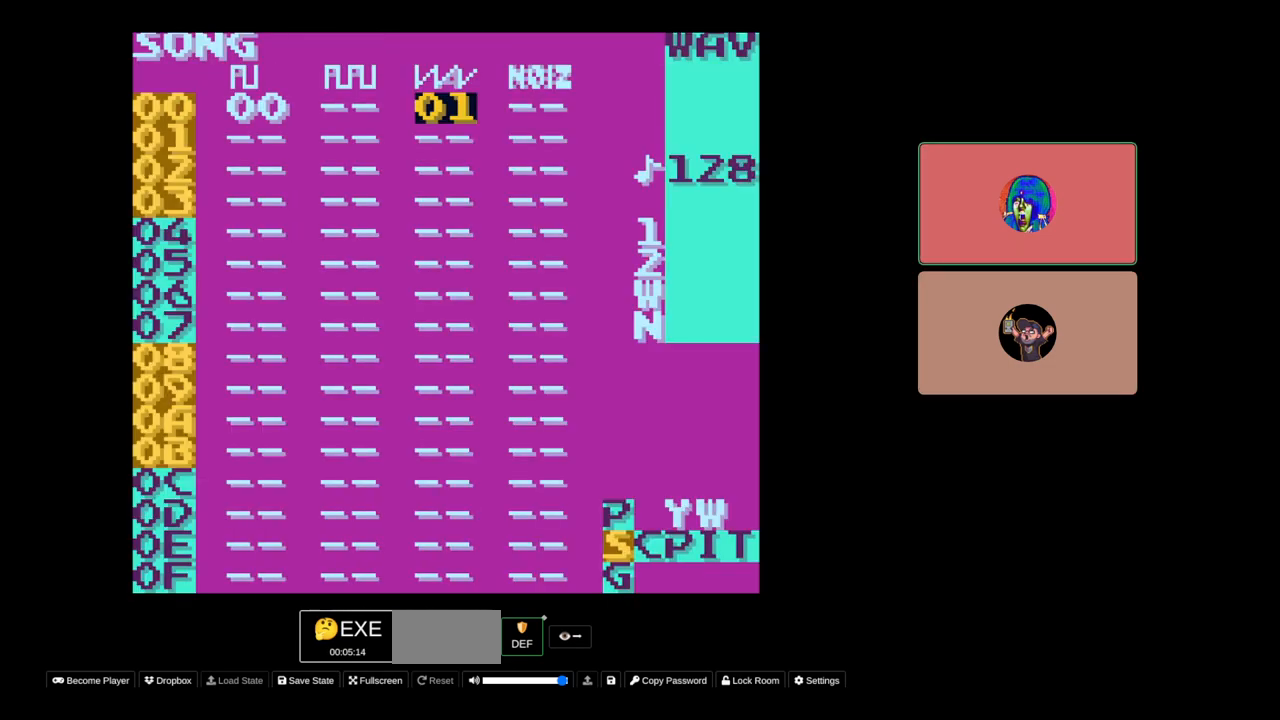
{"buttons": [], "events": [[233, "DPAD_RIGHT", "down"], [283, "DPAD_RIGHT", "up"]]}
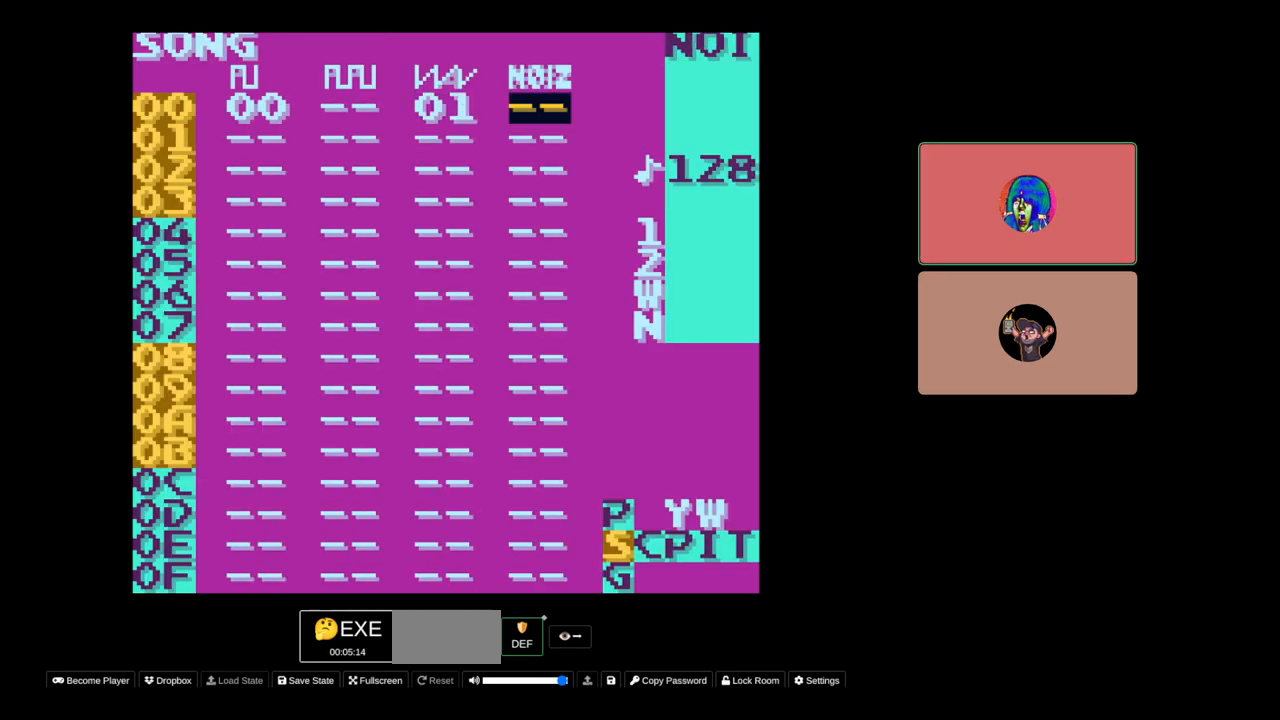
{"buttons": [], "events": [[233, "DPAD_LEFT", "down"], [283, "DPAD_LEFT", "up"]]}
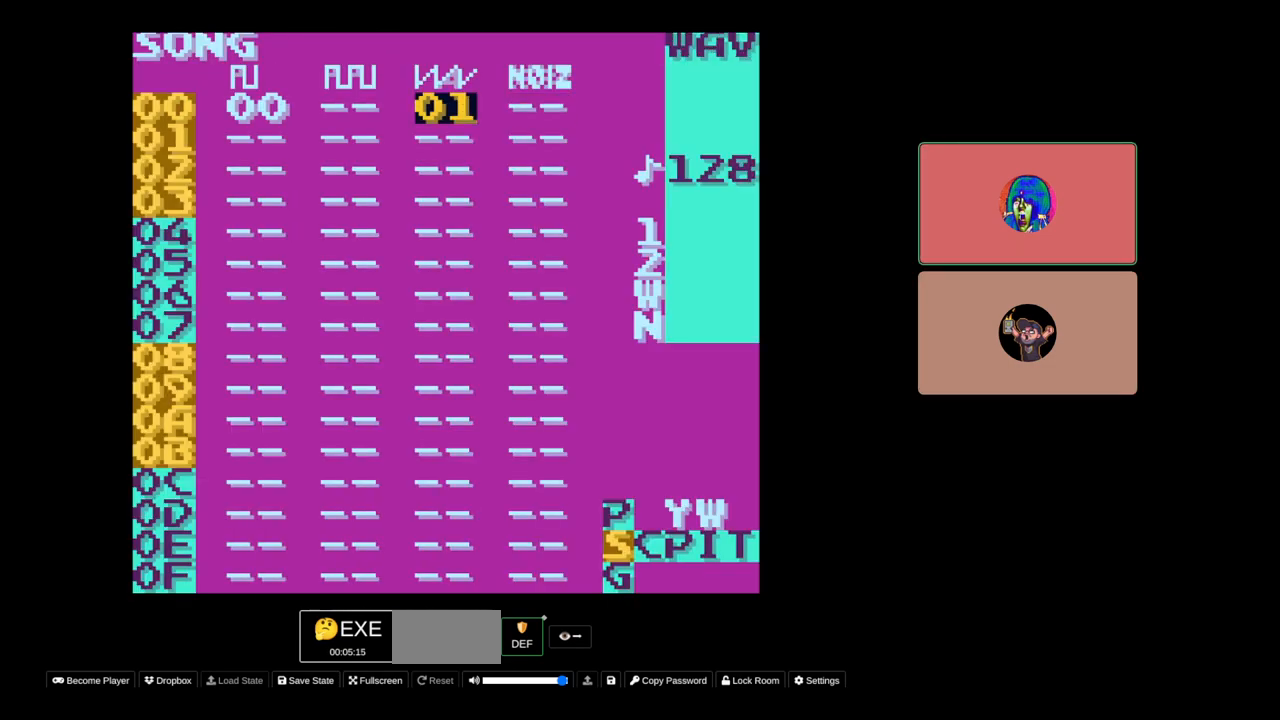
{"buttons": [], "events": [[133, "DPAD_LEFT", "down"], [217, "DPAD_LEFT", "up"]]}
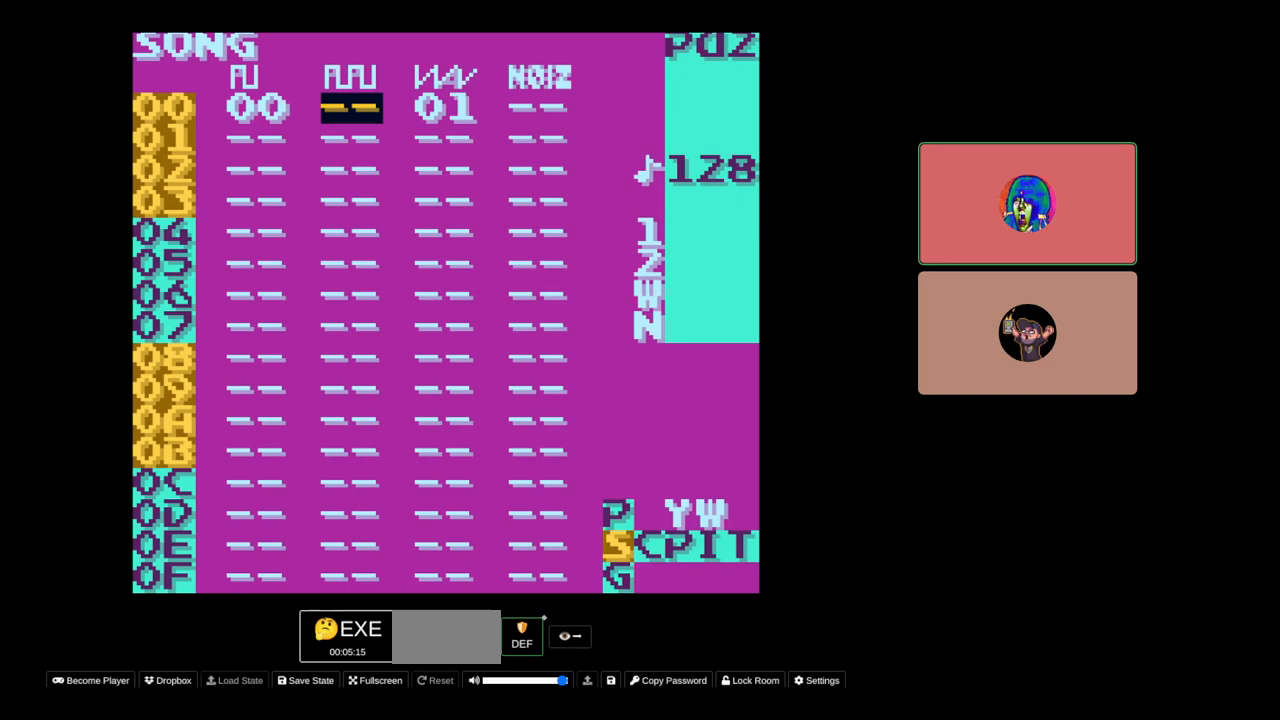
{"buttons": [], "events": [[83, "DPAD_DOWN", "down"], [167, "DPAD_DOWN", "up"]]}
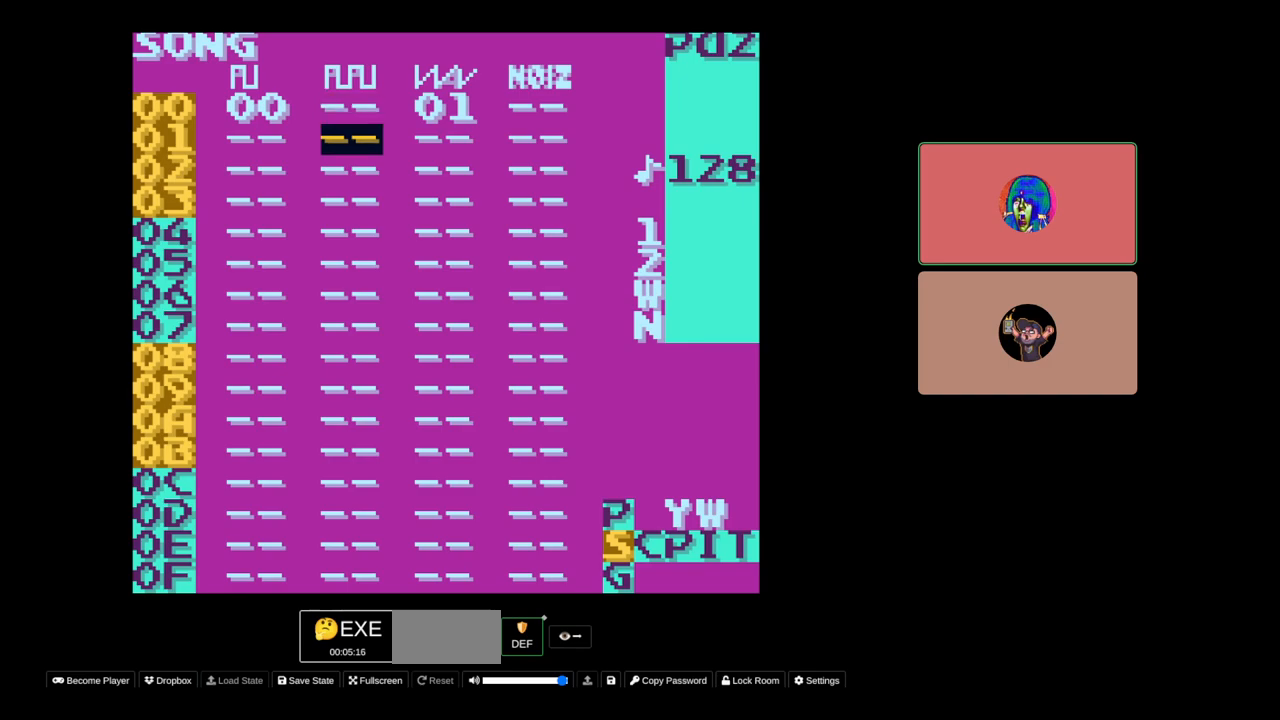
{"buttons": ["DPAD_LEFT"], "events": [[133, "DPAD_RIGHT", "down"], [183, "DPAD_RIGHT", "up"], [500, "DPAD_LEFT", "down"]]}
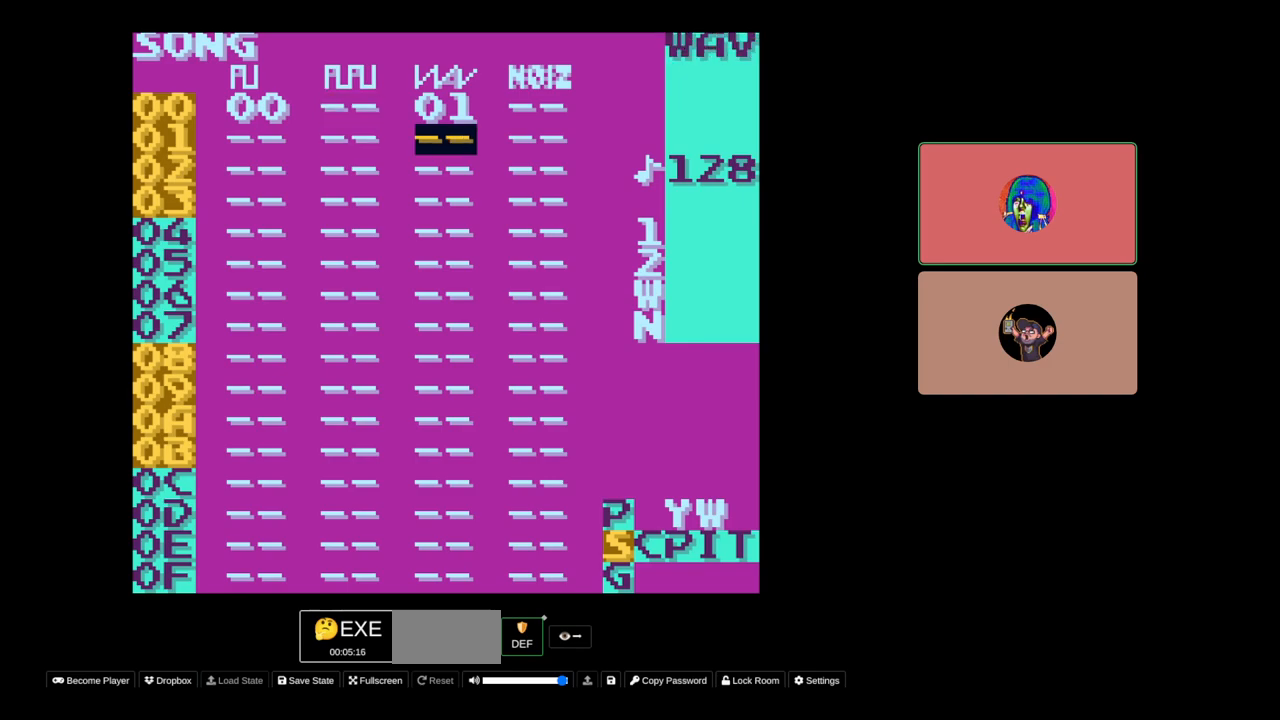
{"buttons": [], "events": [[117, "DPAD_LEFT", "up"], [400, "DPAD_UP", "down"], [467, "DPAD_UP", "up"]]}
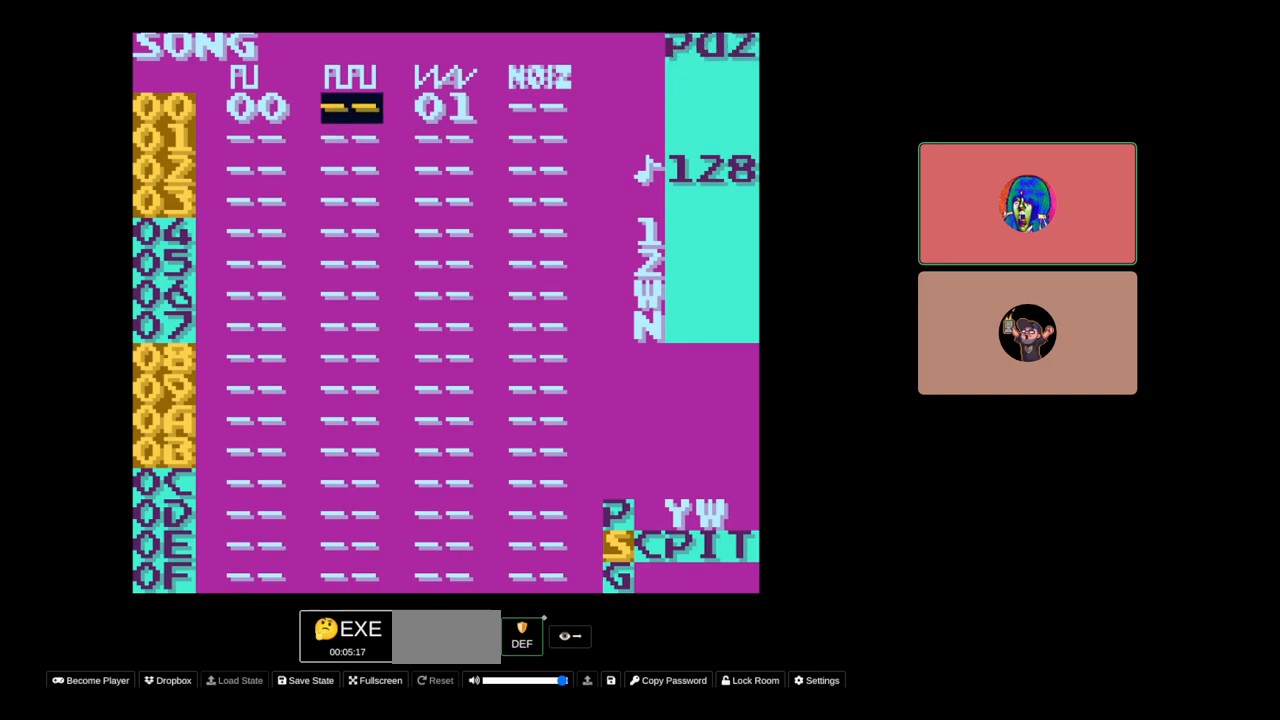
{"buttons": [], "events": [[450, "DPAD_RIGHT", "down"], [500, "DPAD_RIGHT", "up"]]}
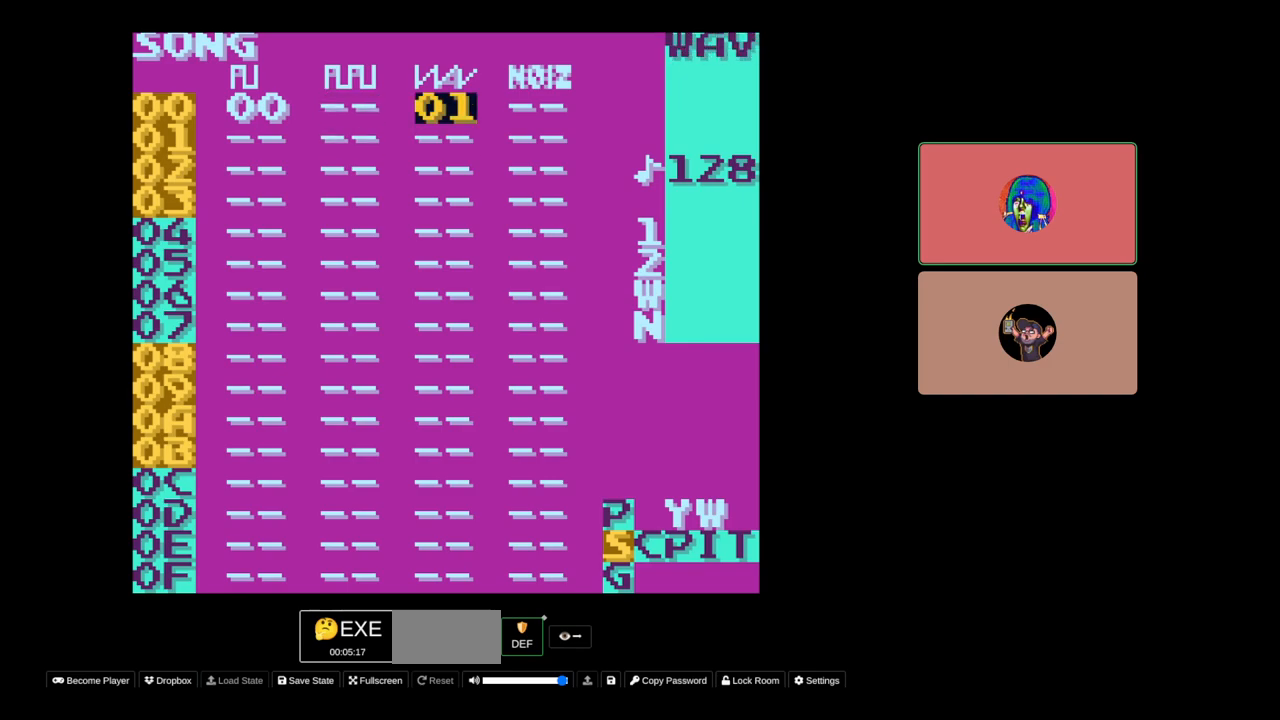
{"buttons": [], "events": []}
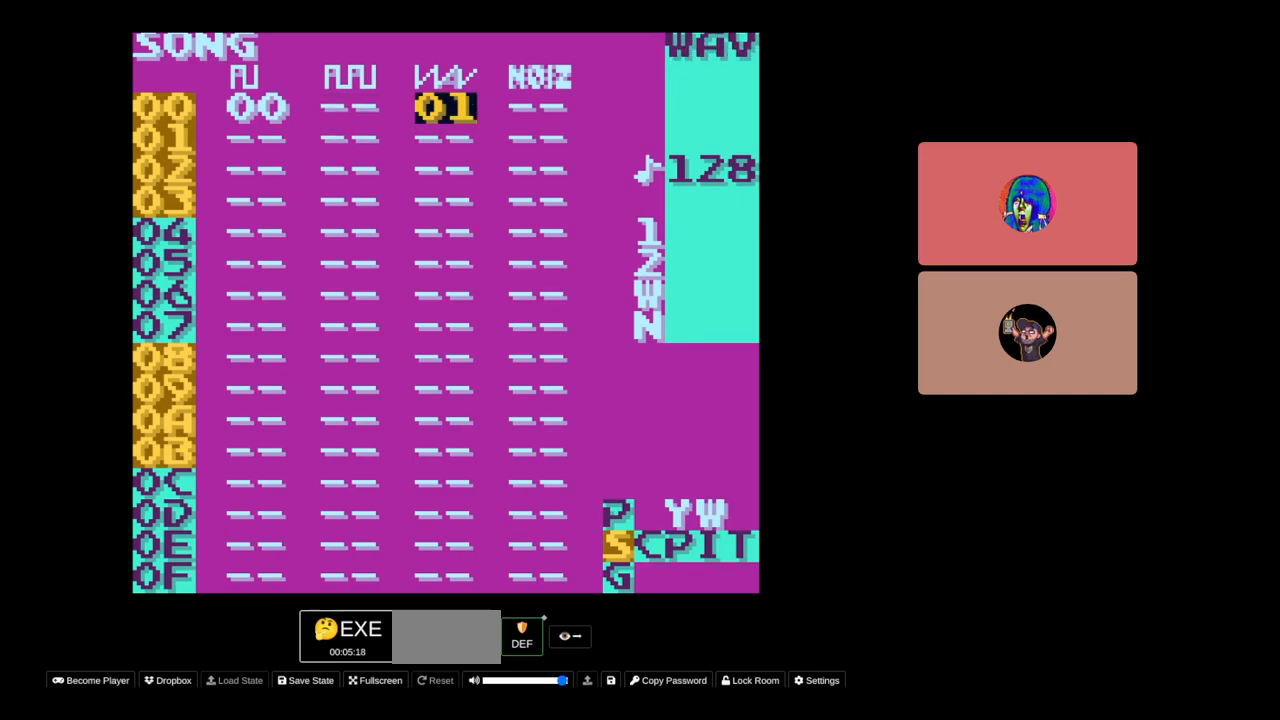
{"buttons": [], "events": []}
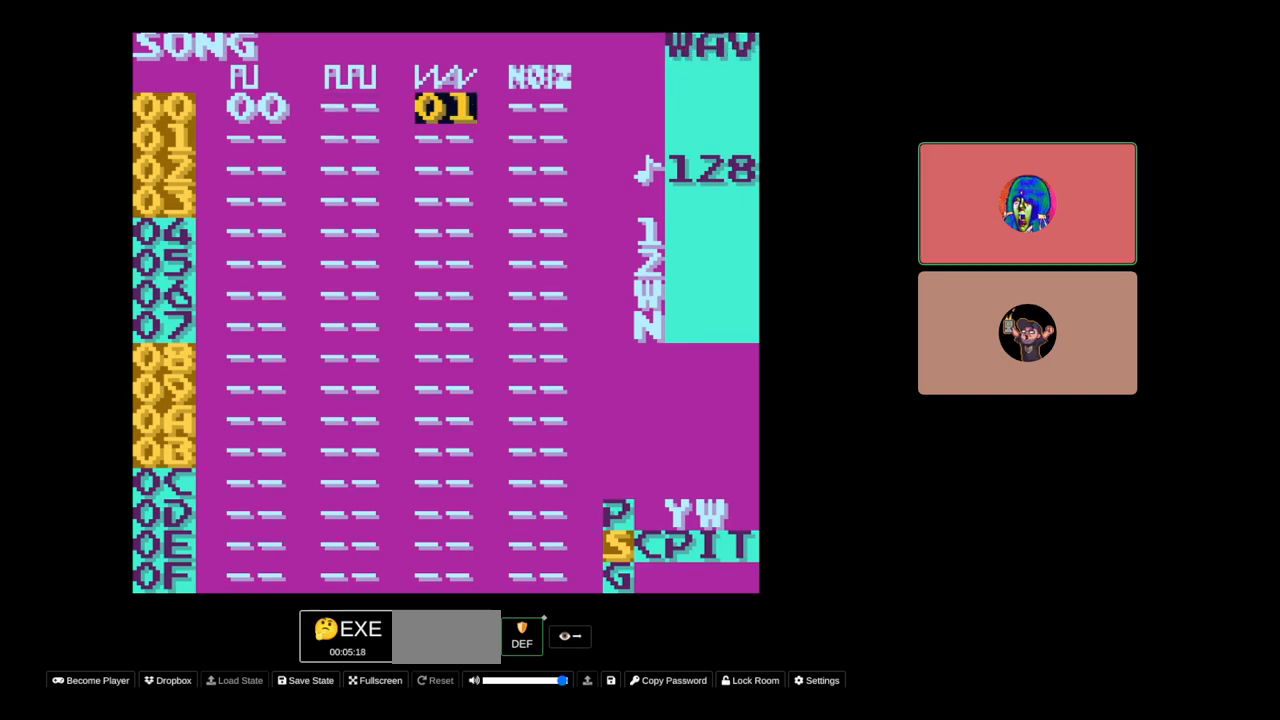
{"buttons": [], "events": [[217, "DPAD_RIGHT", "down"], [283, "DPAD_RIGHT", "up"]]}
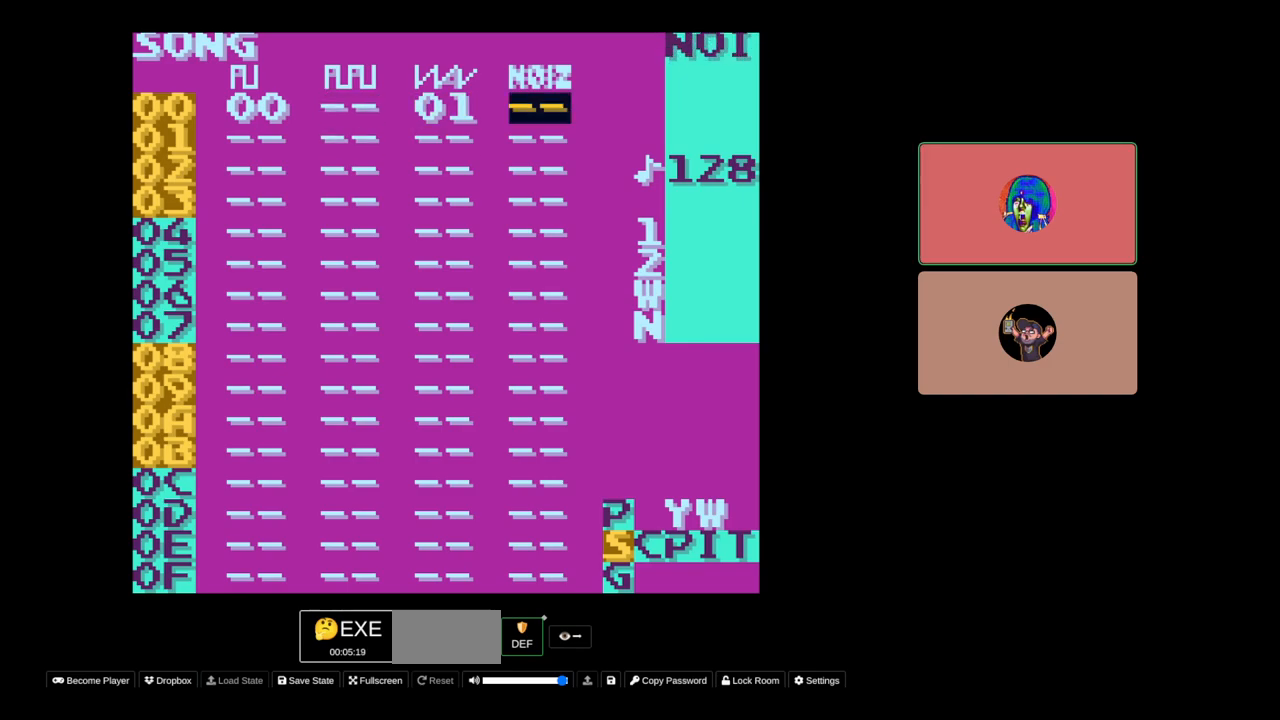
{"buttons": [], "events": [[233, "DPAD_LEFT", "down"], [333, "DPAD_LEFT", "up"]]}
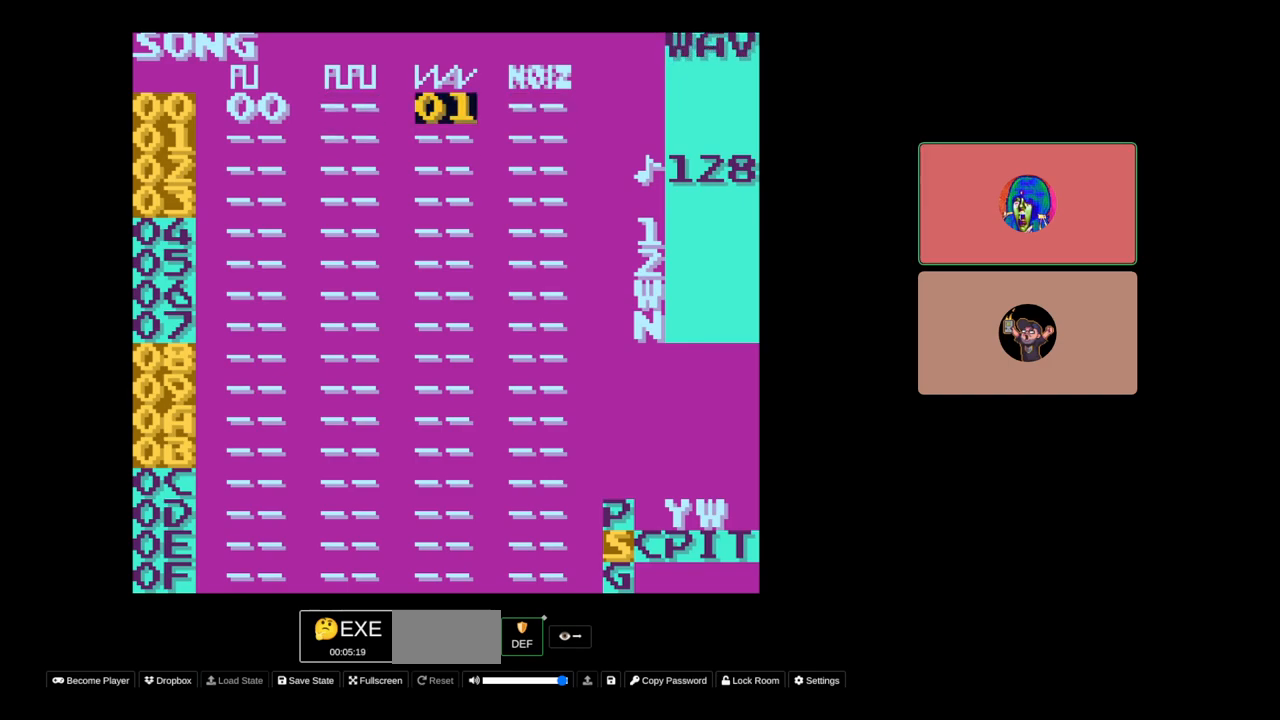
{"buttons": [], "events": [[200, "DPAD_DOWN", "down"], [267, "DPAD_DOWN", "up"]]}
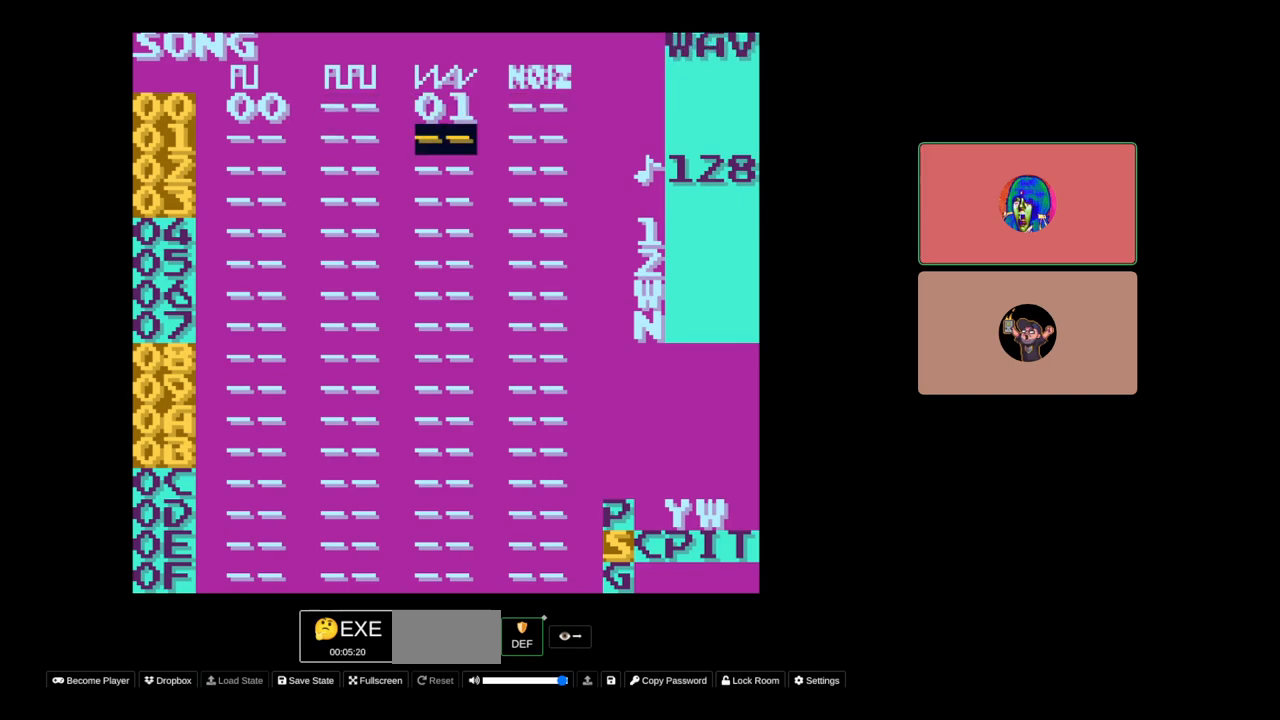
{"buttons": [], "events": [[233, "DPAD_DOWN", "down"], [317, "DPAD_DOWN", "up"]]}
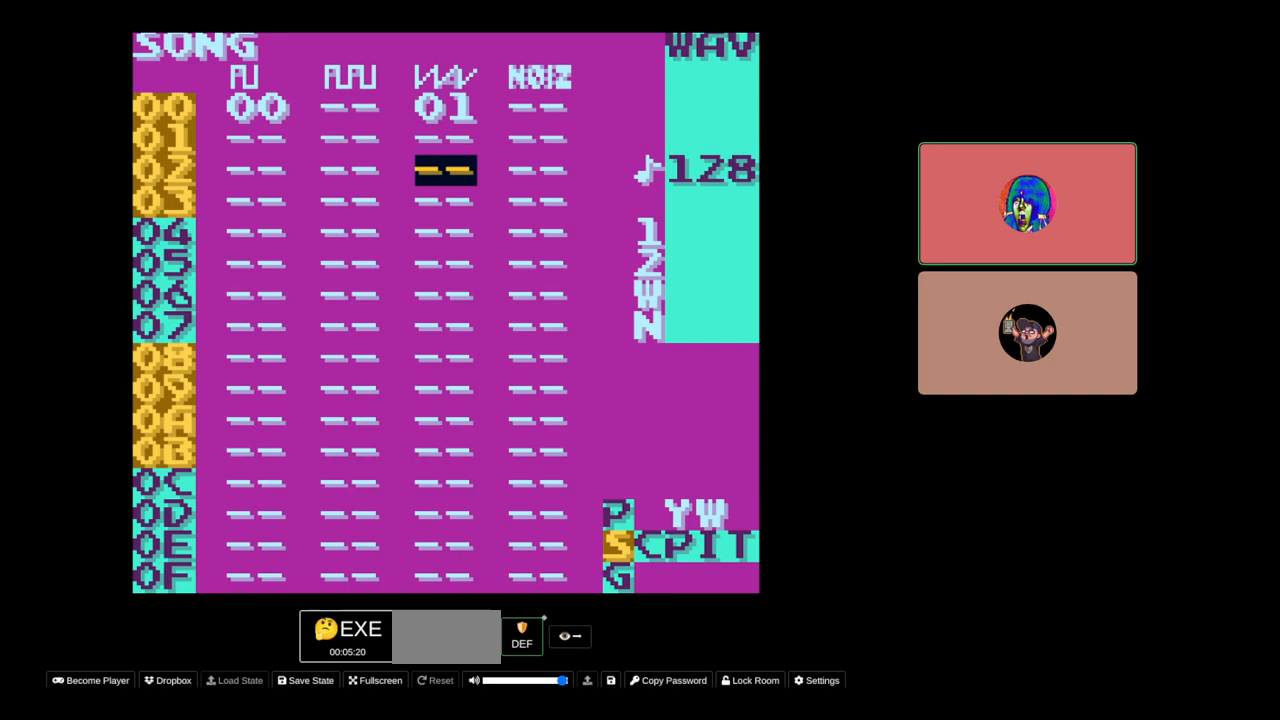
{"buttons": [], "events": []}
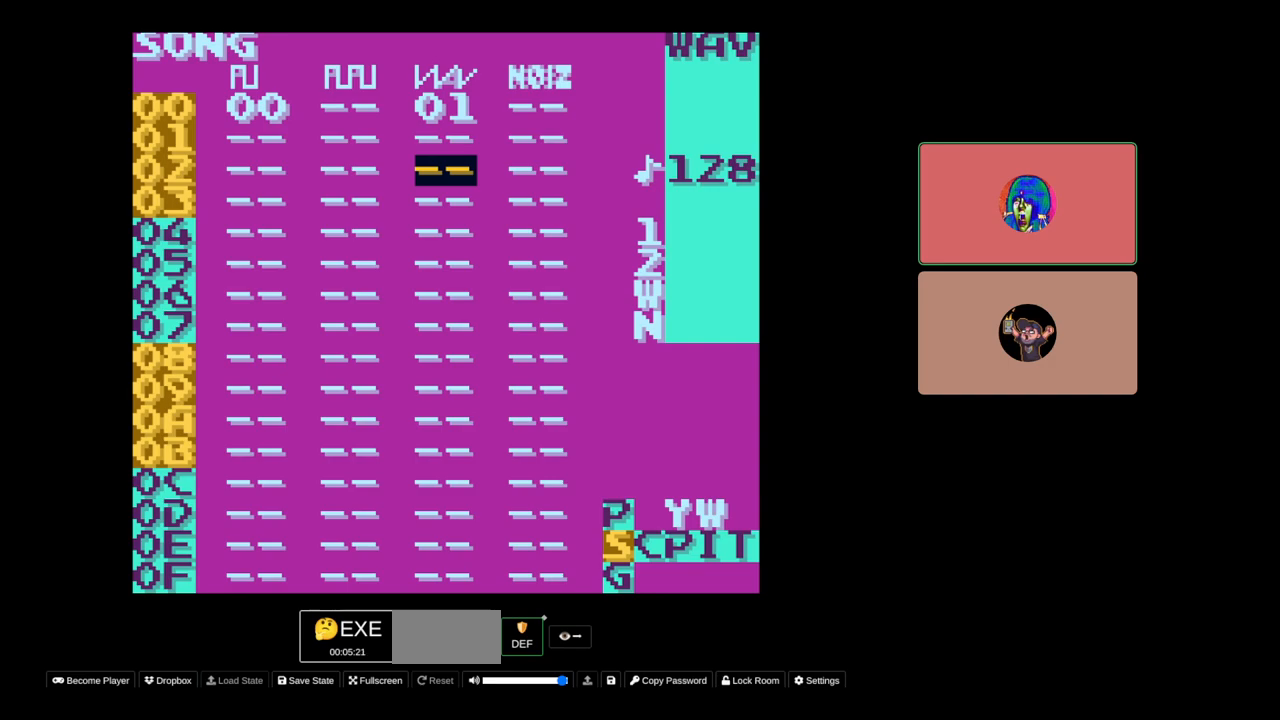
{"buttons": [], "events": []}
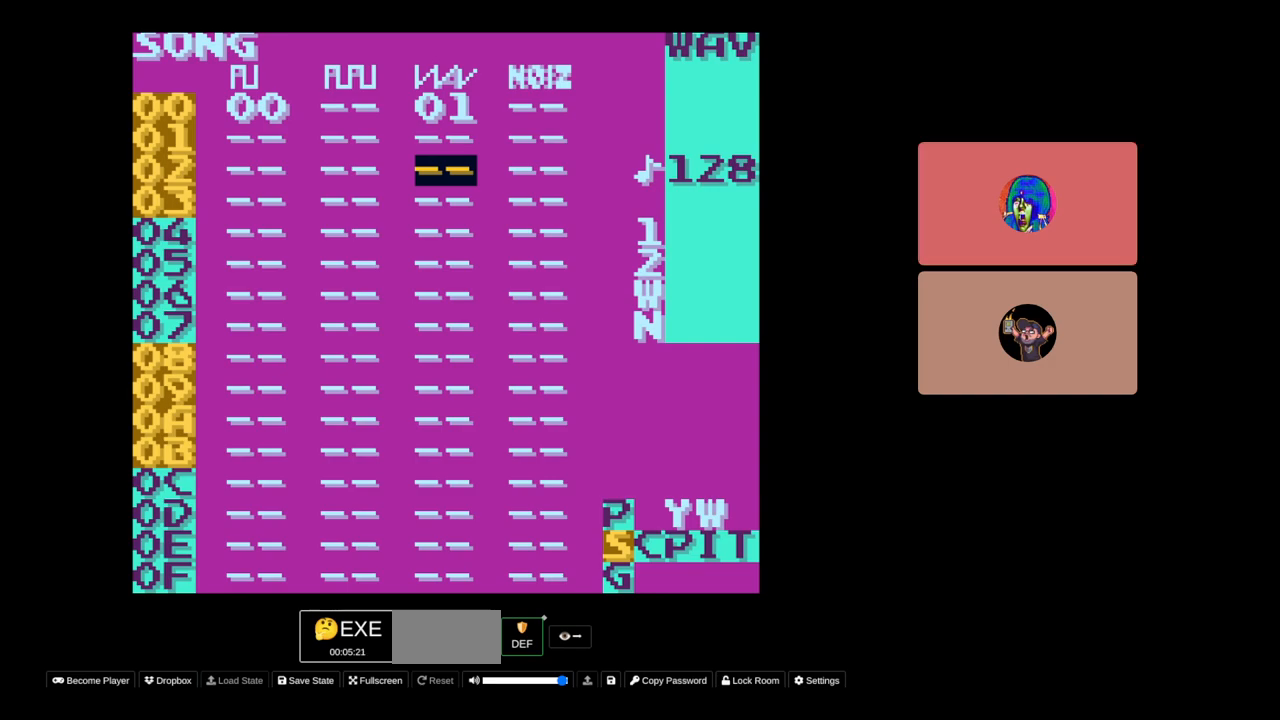
{"buttons": [], "events": [[67, "DPAD_UP", "down"], [133, "DPAD_UP", "up"]]}